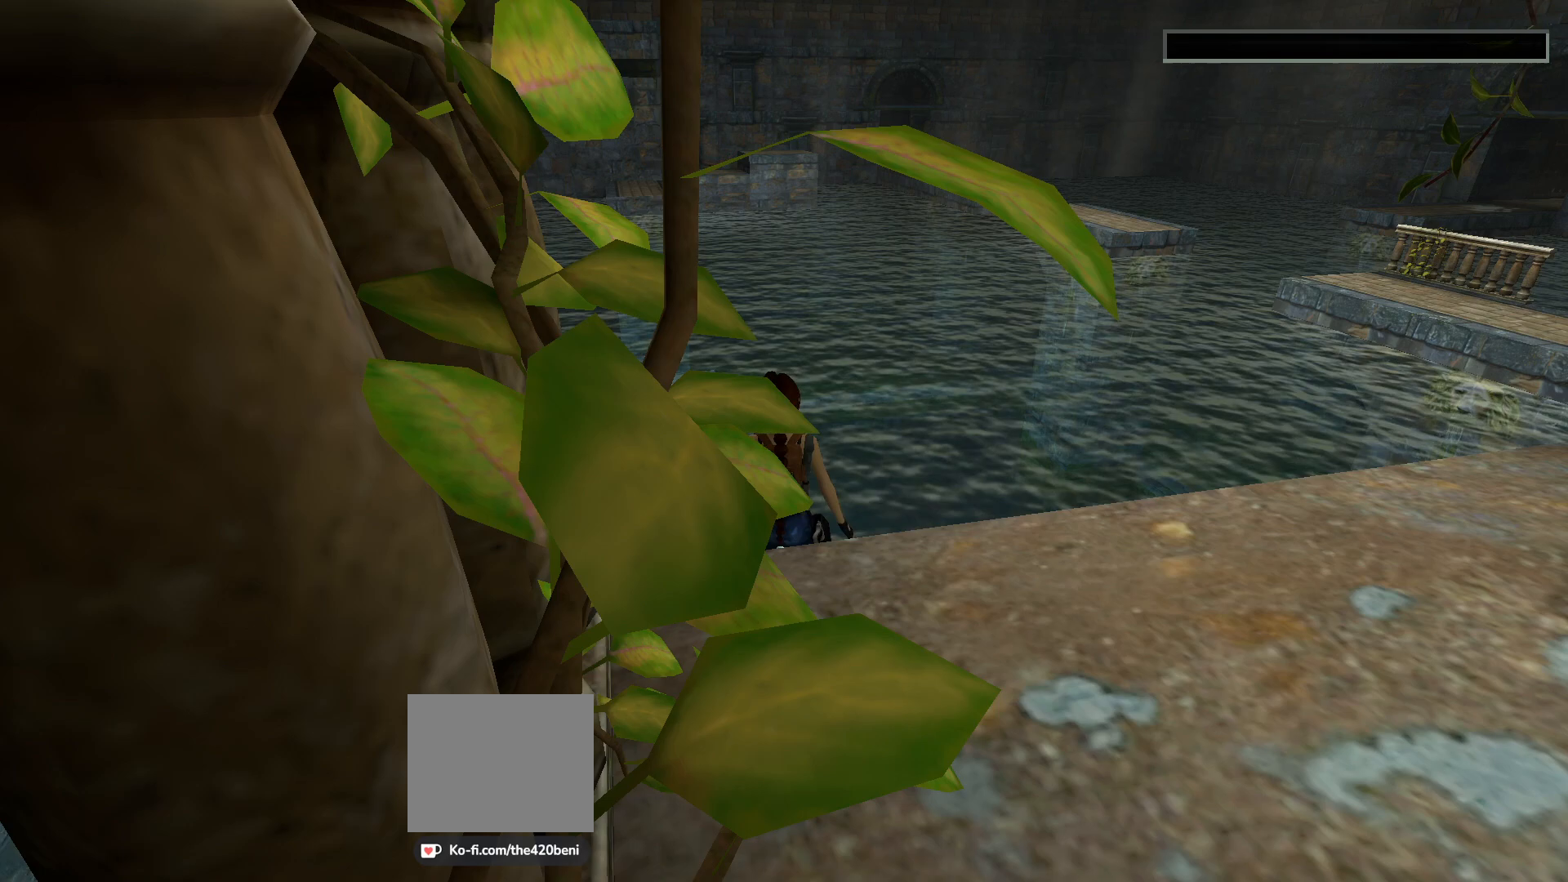
Gameplay with a controller (PlayStation layout); each line is a JSON object with the inputs held at the frame after it (dt_ms = milliseconds from this image to that frame). "events" lists button and stick changes between this image and that frame as [ms after this image, input, new state], when the widget could be followed in between. Not read: left_stick right_stick.
{"dt_ms": 501, "buttons": [], "events": []}
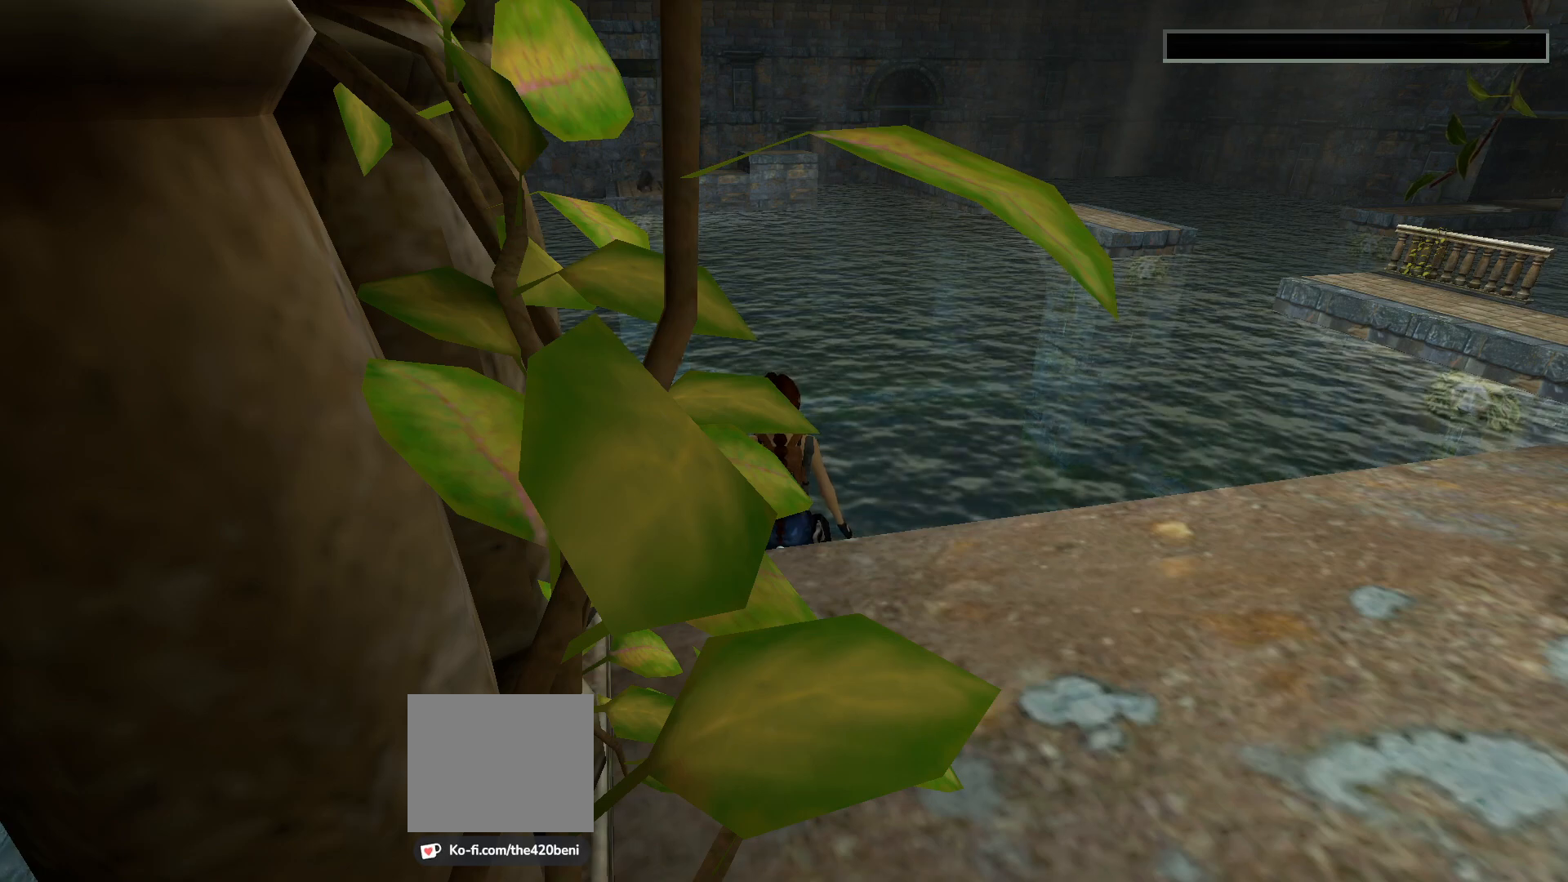
{"dt_ms": 500, "buttons": ["DPAD_LEFT"], "events": [[500, "DPAD_LEFT", "down"]]}
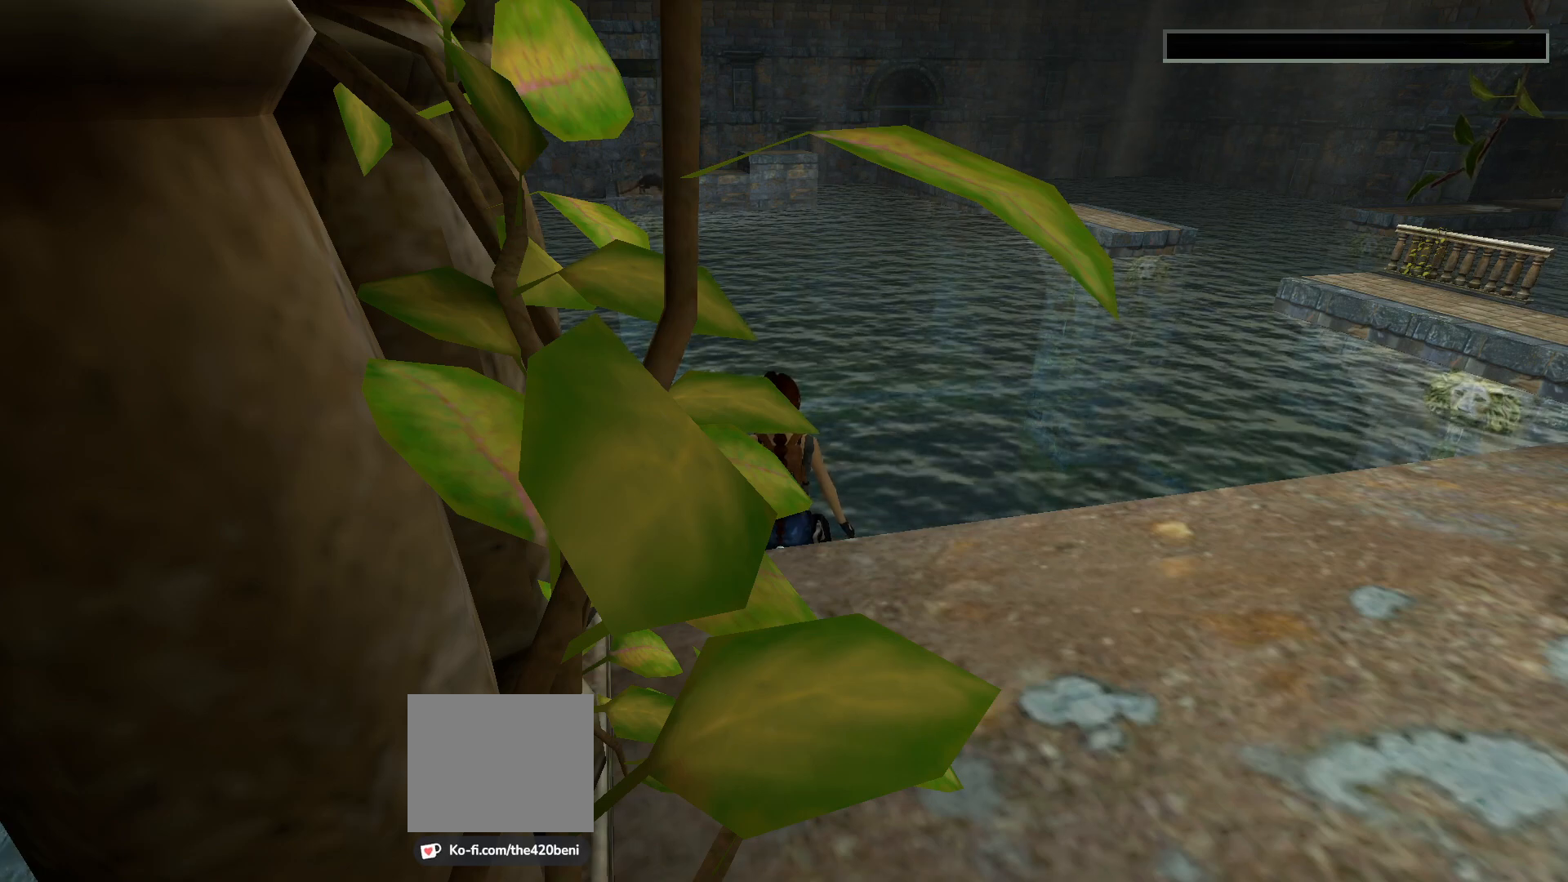
{"dt_ms": 501, "buttons": [], "events": [[367, "DPAD_LEFT", "up"]]}
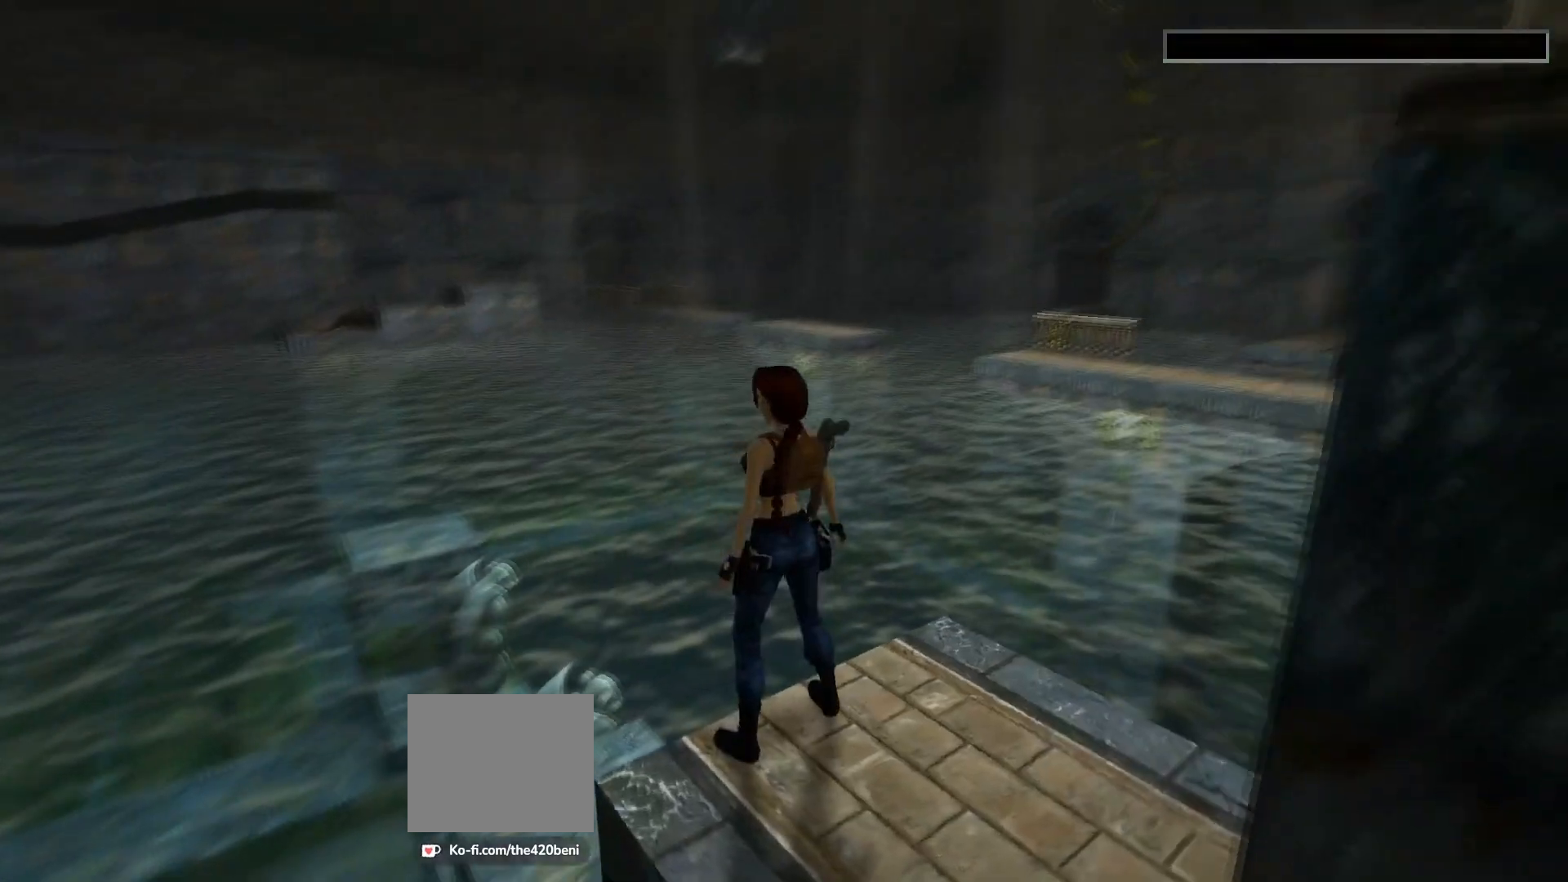
{"dt_ms": 500, "buttons": ["L1"], "events": [[467, "L1", "down"]]}
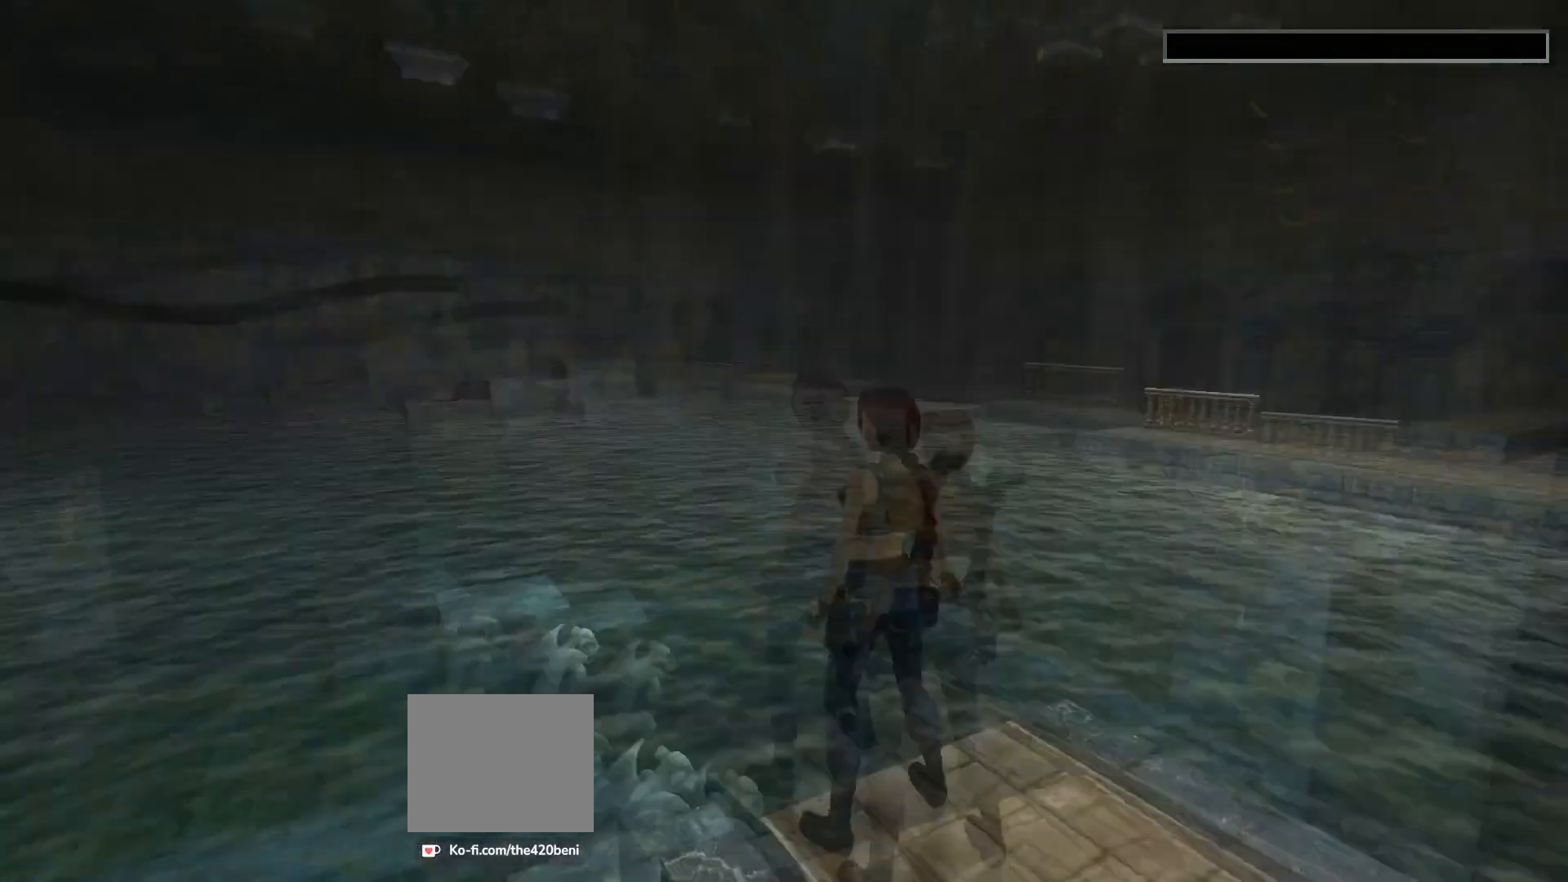
{"dt_ms": 500, "buttons": ["L1", "DPAD_UP"], "events": [[334, "DPAD_UP", "down"]]}
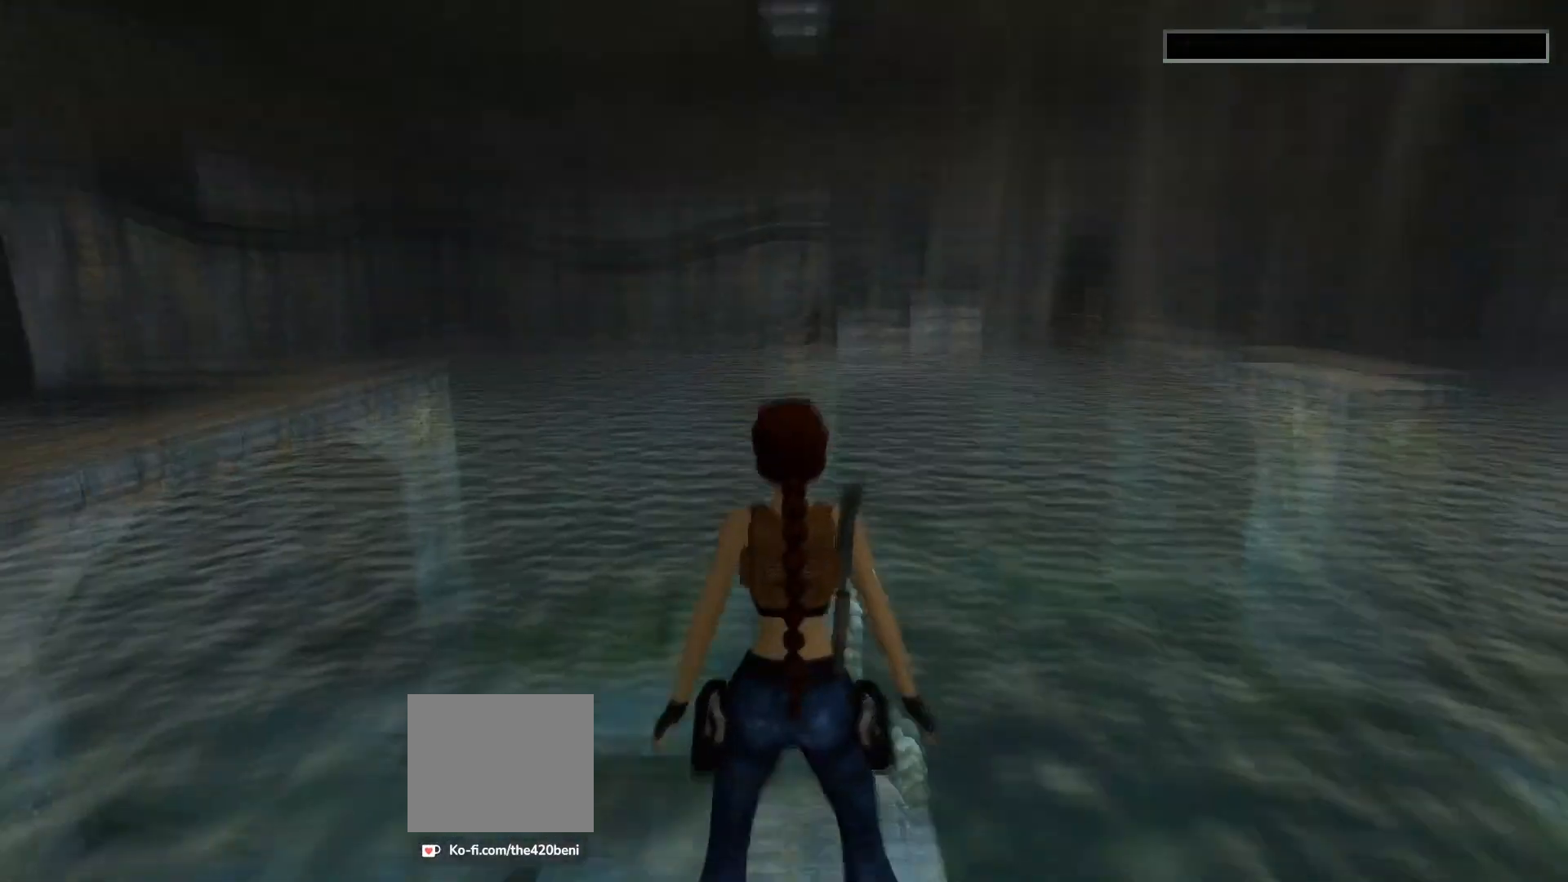
{"dt_ms": 501, "buttons": ["L1"], "events": [[334, "DPAD_UP", "up"]]}
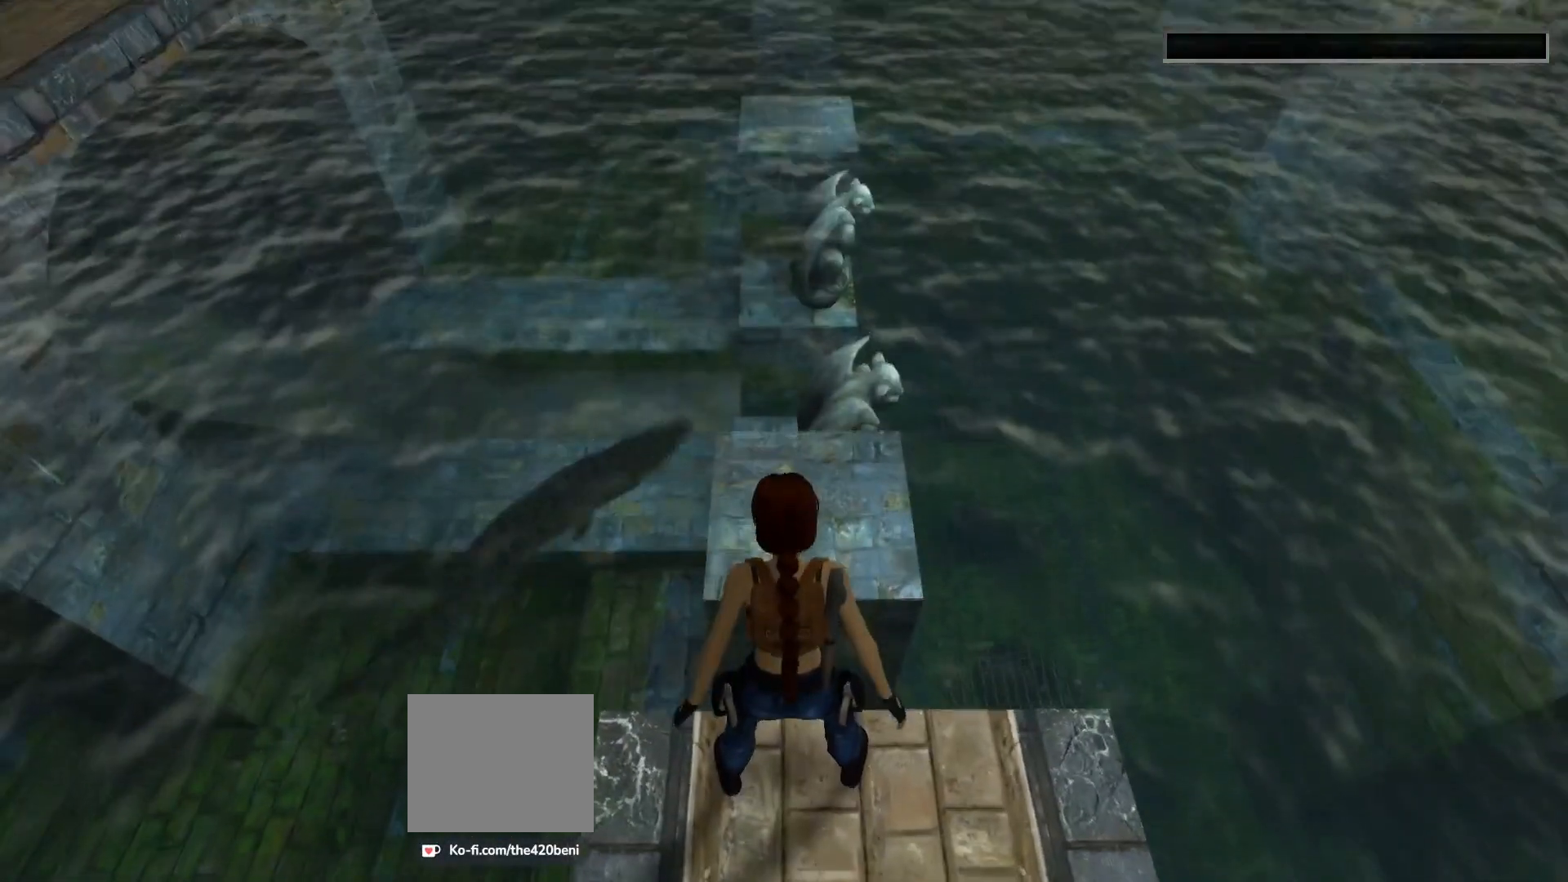
{"dt_ms": 501, "buttons": ["L1", "DPAD_LEFT"], "events": [[167, "DPAD_LEFT", "down"]]}
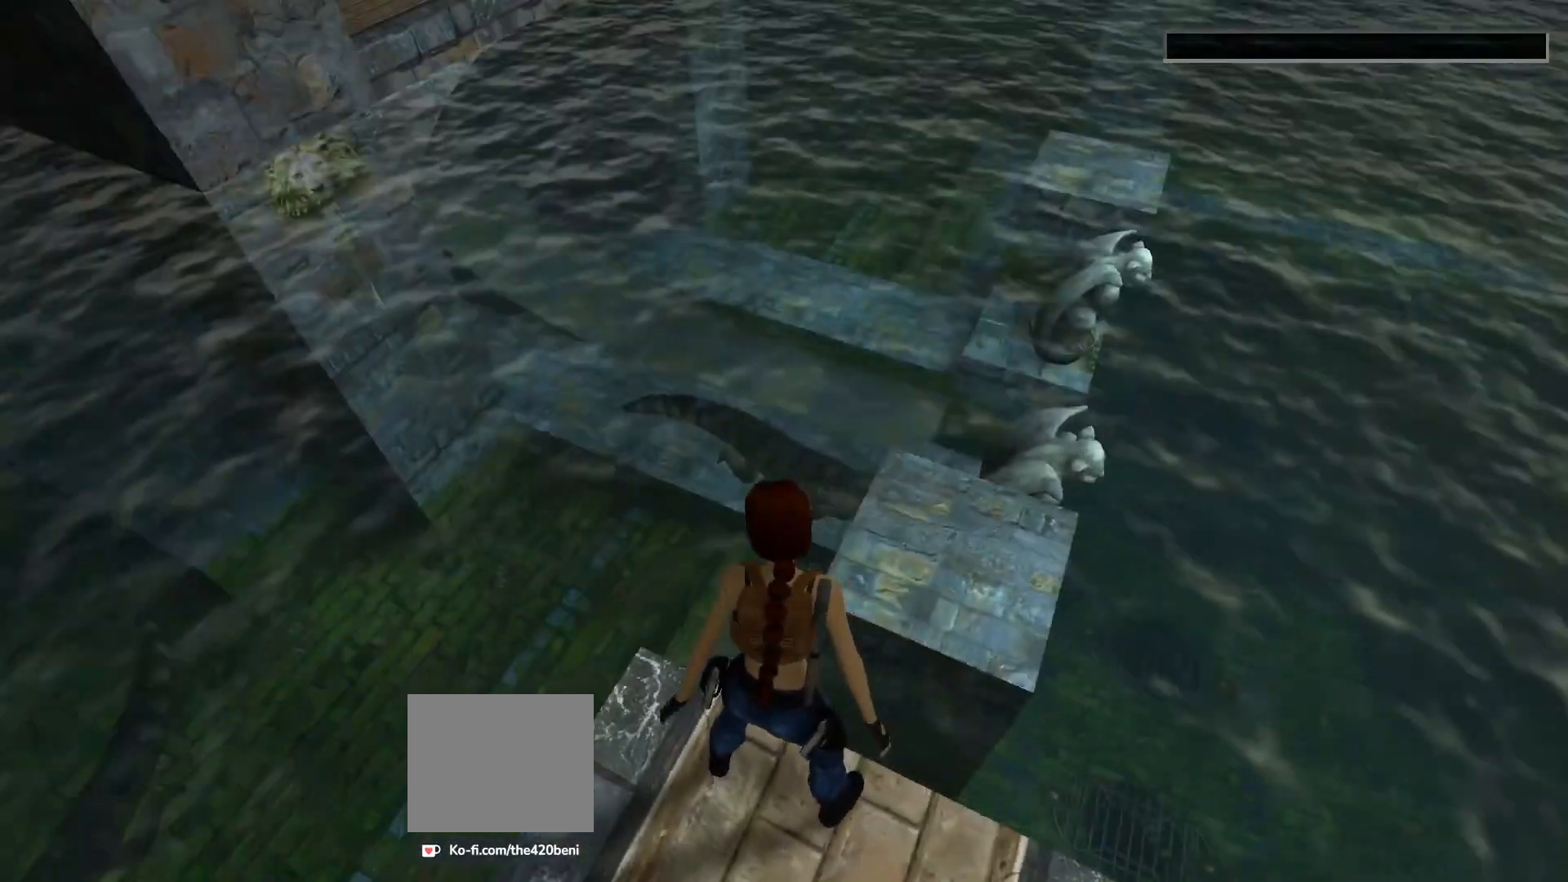
{"dt_ms": 500, "buttons": ["L1"], "events": [[333, "DPAD_LEFT", "up"]]}
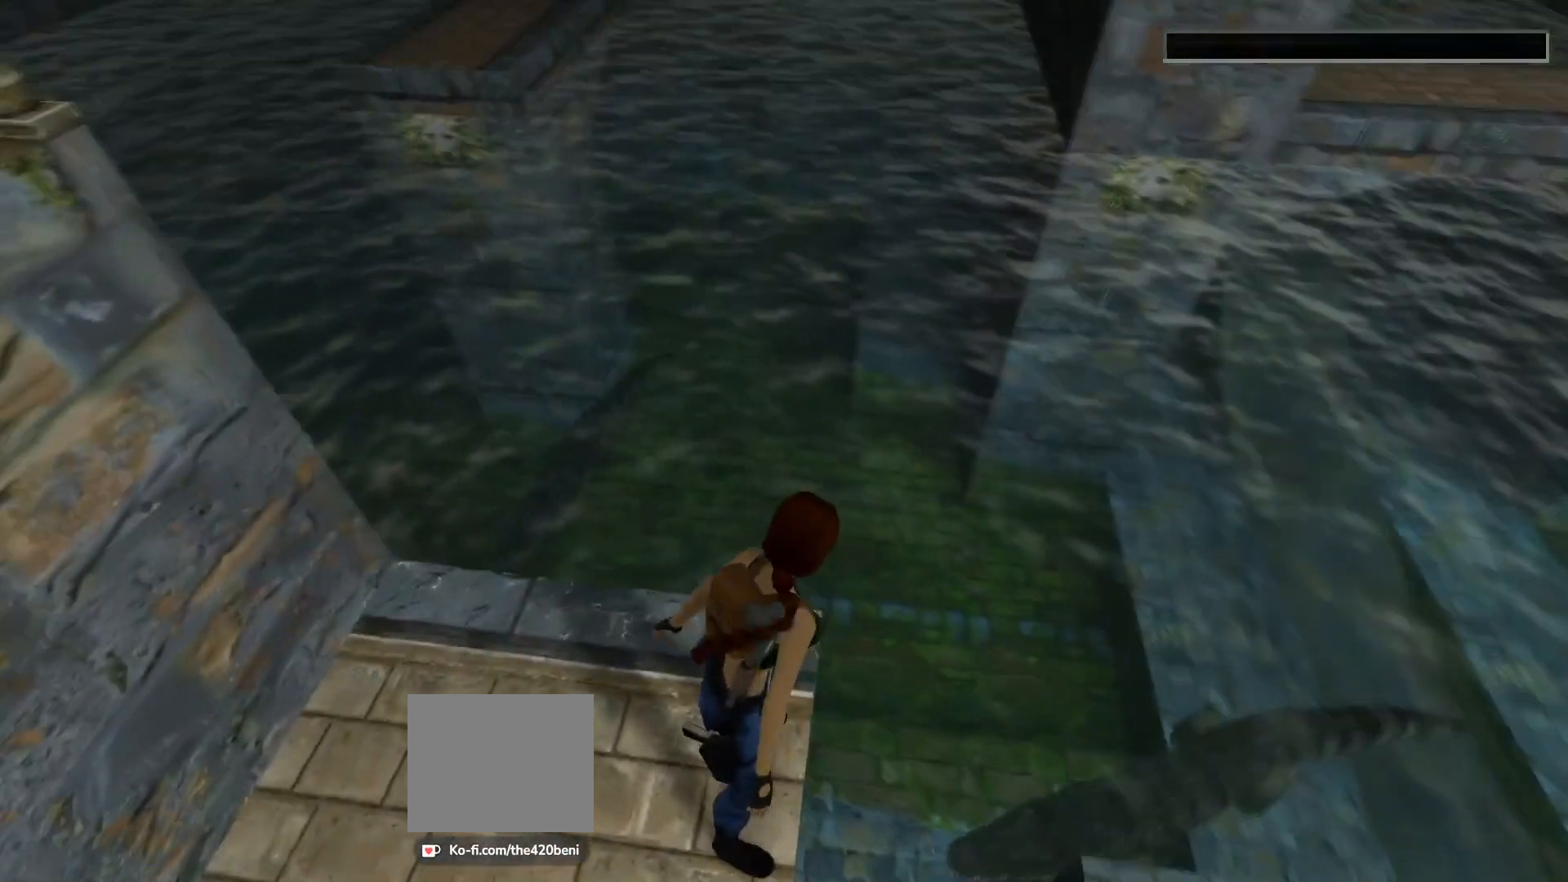
{"dt_ms": 500, "buttons": ["L1"], "events": [[167, "DPAD_DOWN", "down"], [367, "DPAD_DOWN", "up"]]}
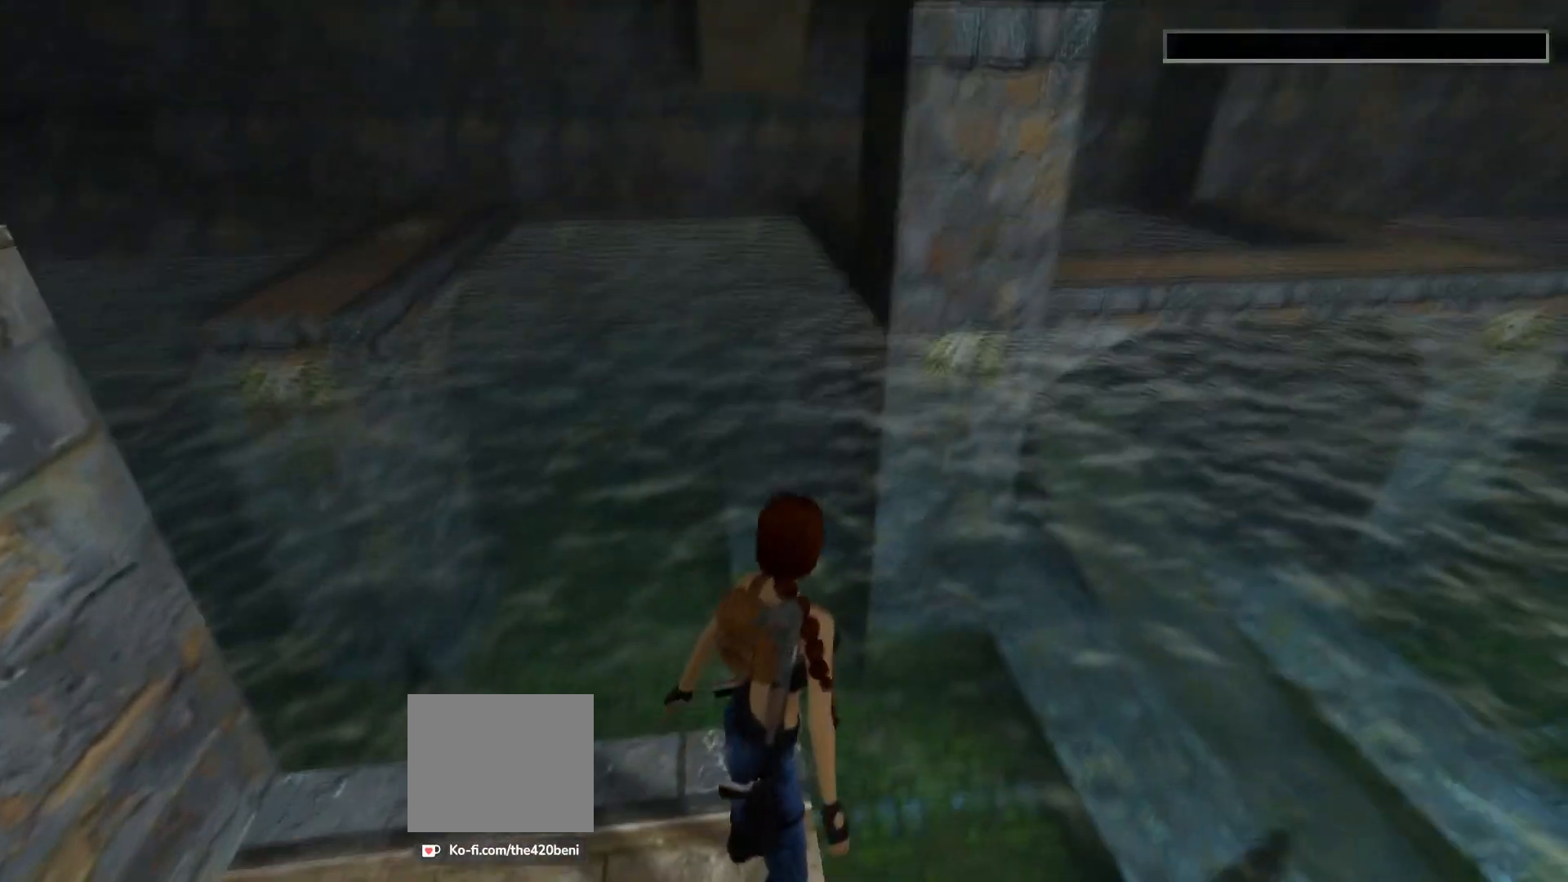
{"dt_ms": 501, "buttons": ["L1"], "events": []}
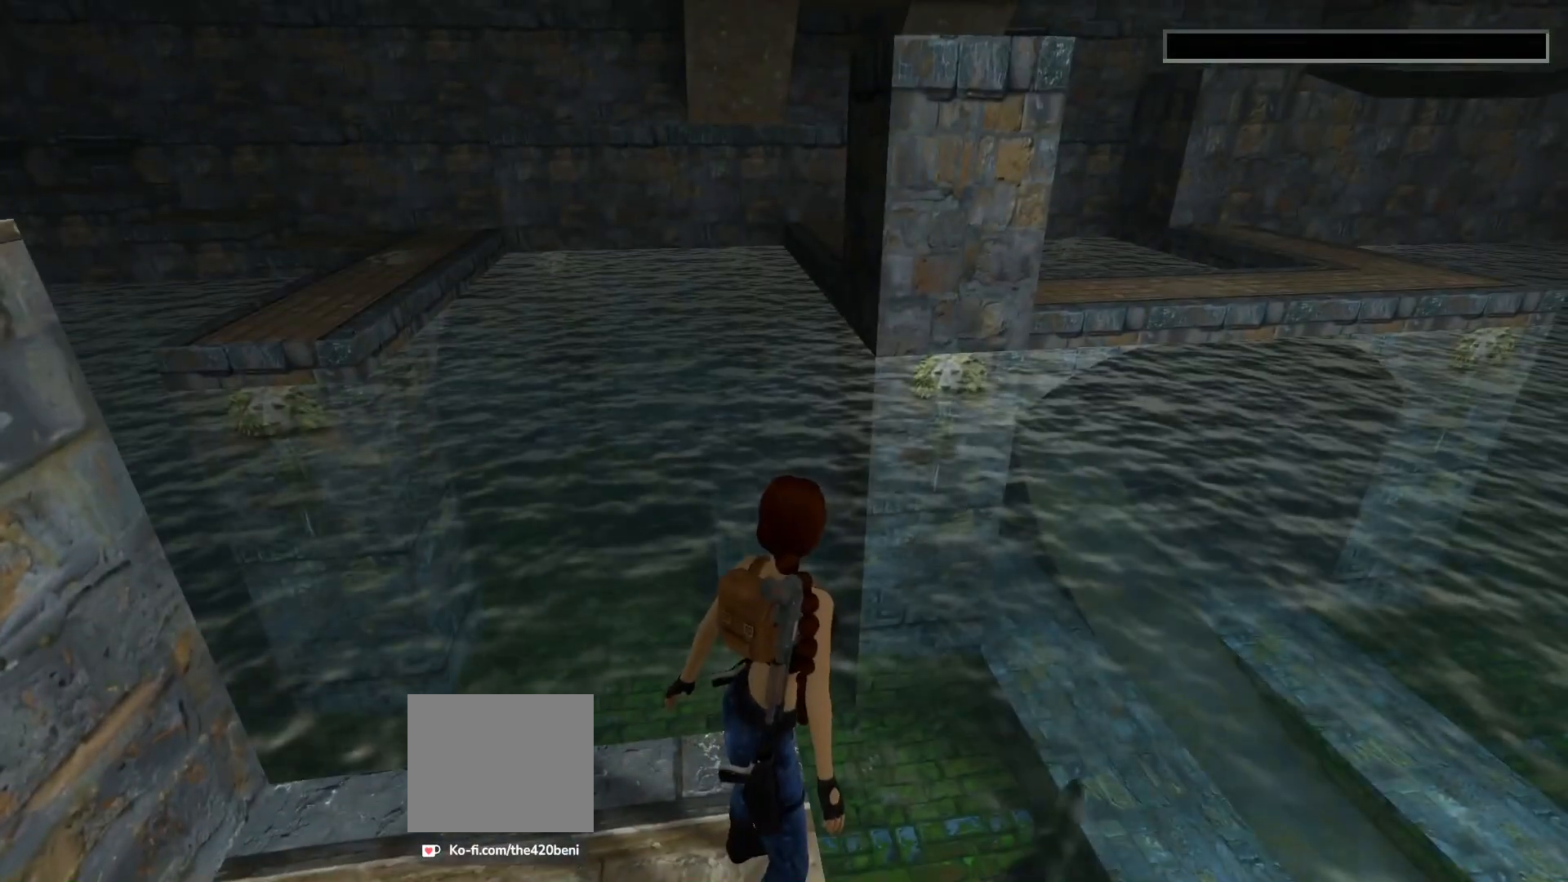
{"dt_ms": 501, "buttons": ["L1"], "events": [[234, "CIRCLE", "down"], [400, "CIRCLE", "up"]]}
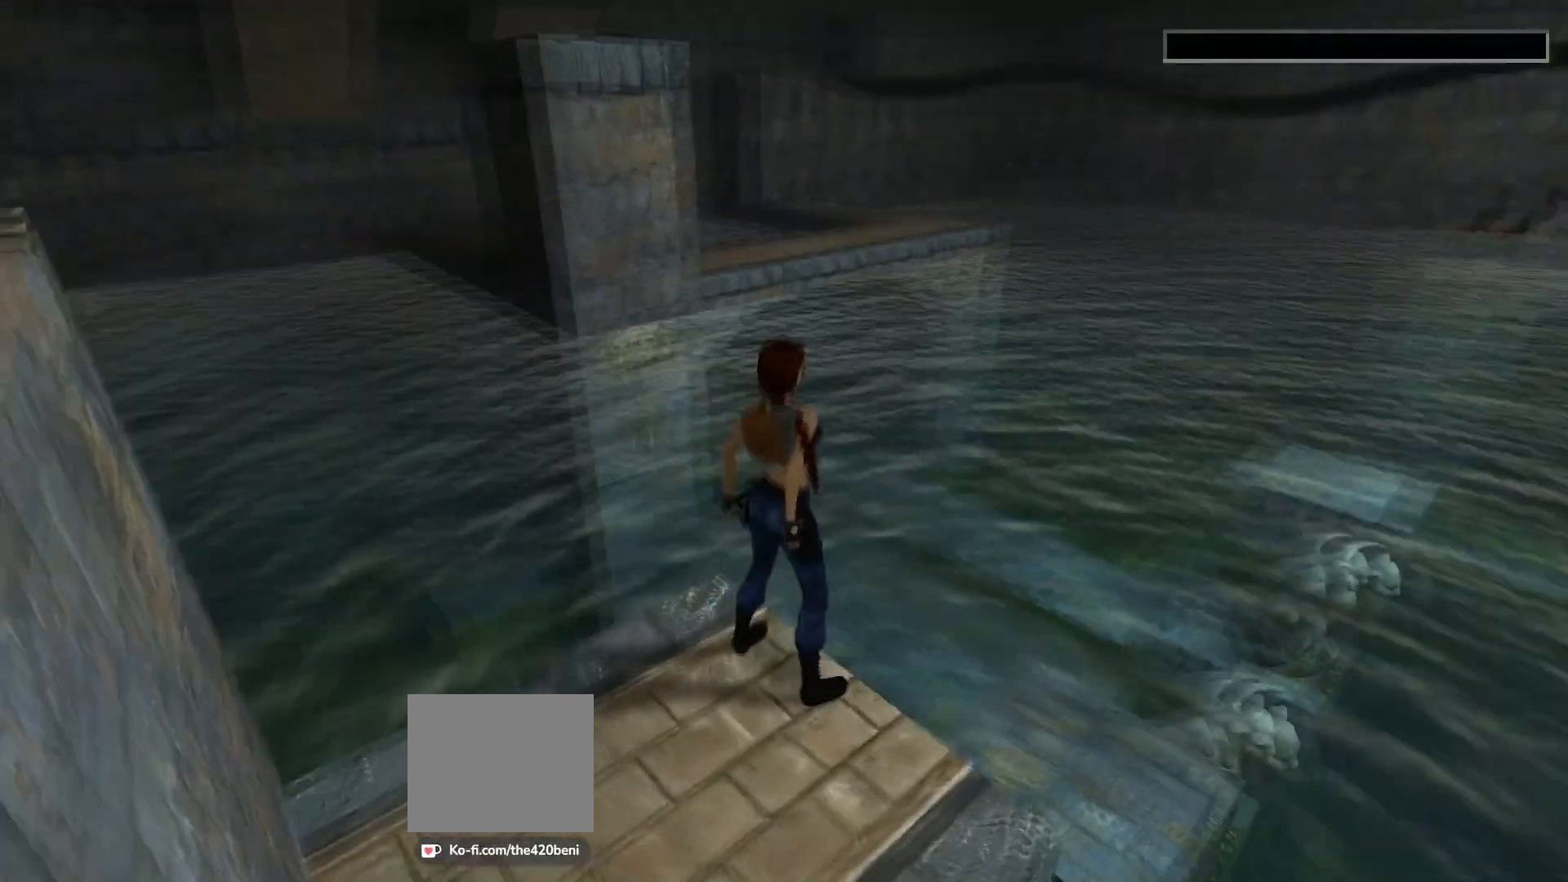
{"dt_ms": 500, "buttons": ["L1"], "events": []}
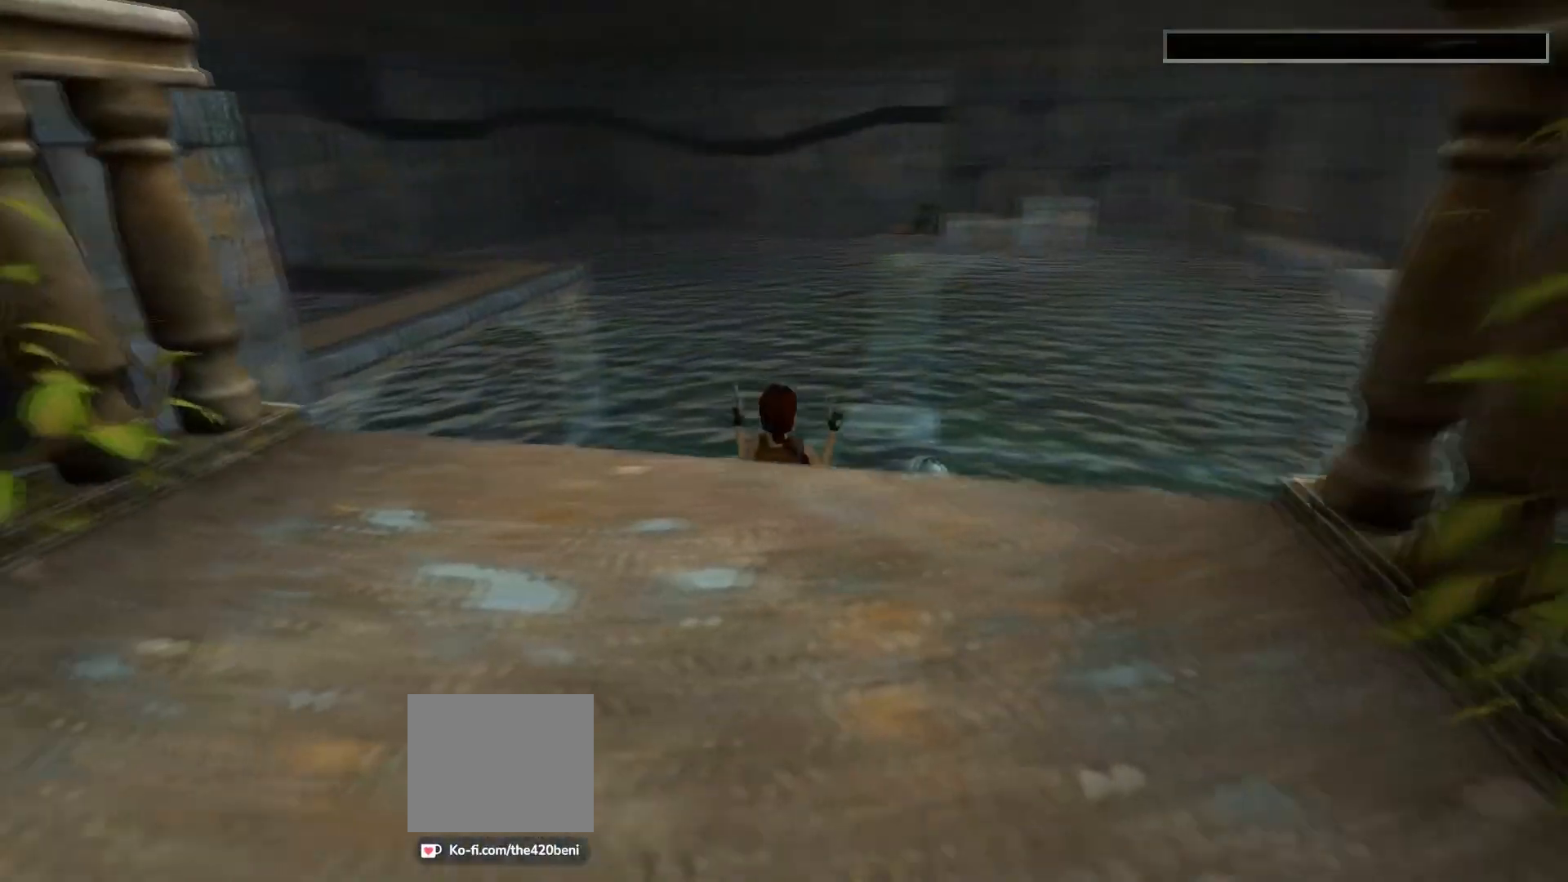
{"dt_ms": 500, "buttons": ["L1", "DPAD_RIGHT"]}
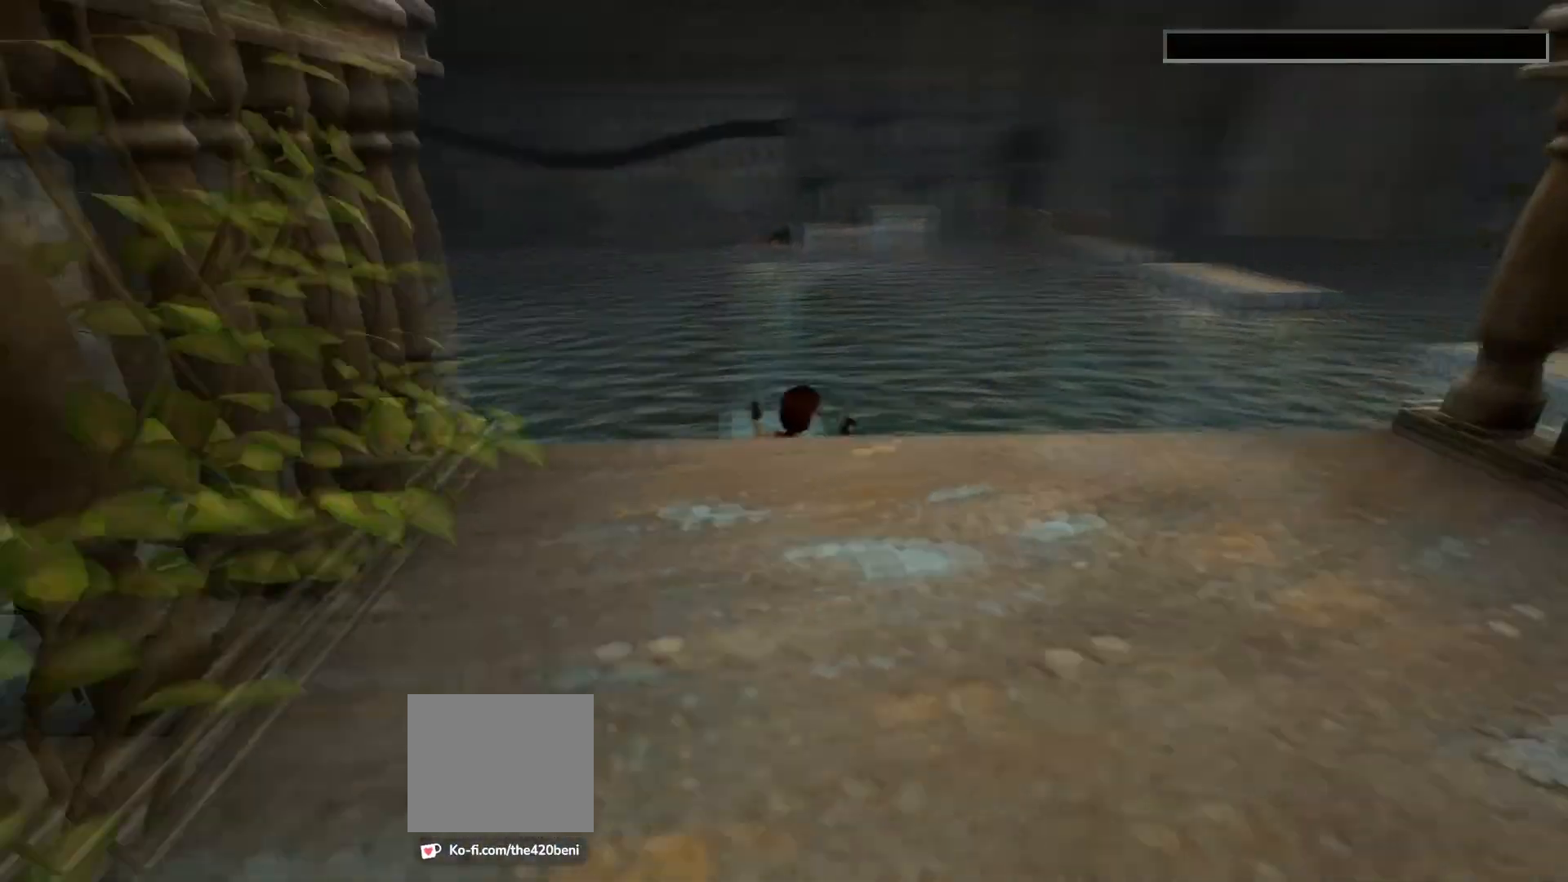
{"dt_ms": 501, "buttons": ["L1", "DPAD_RIGHT"], "events": []}
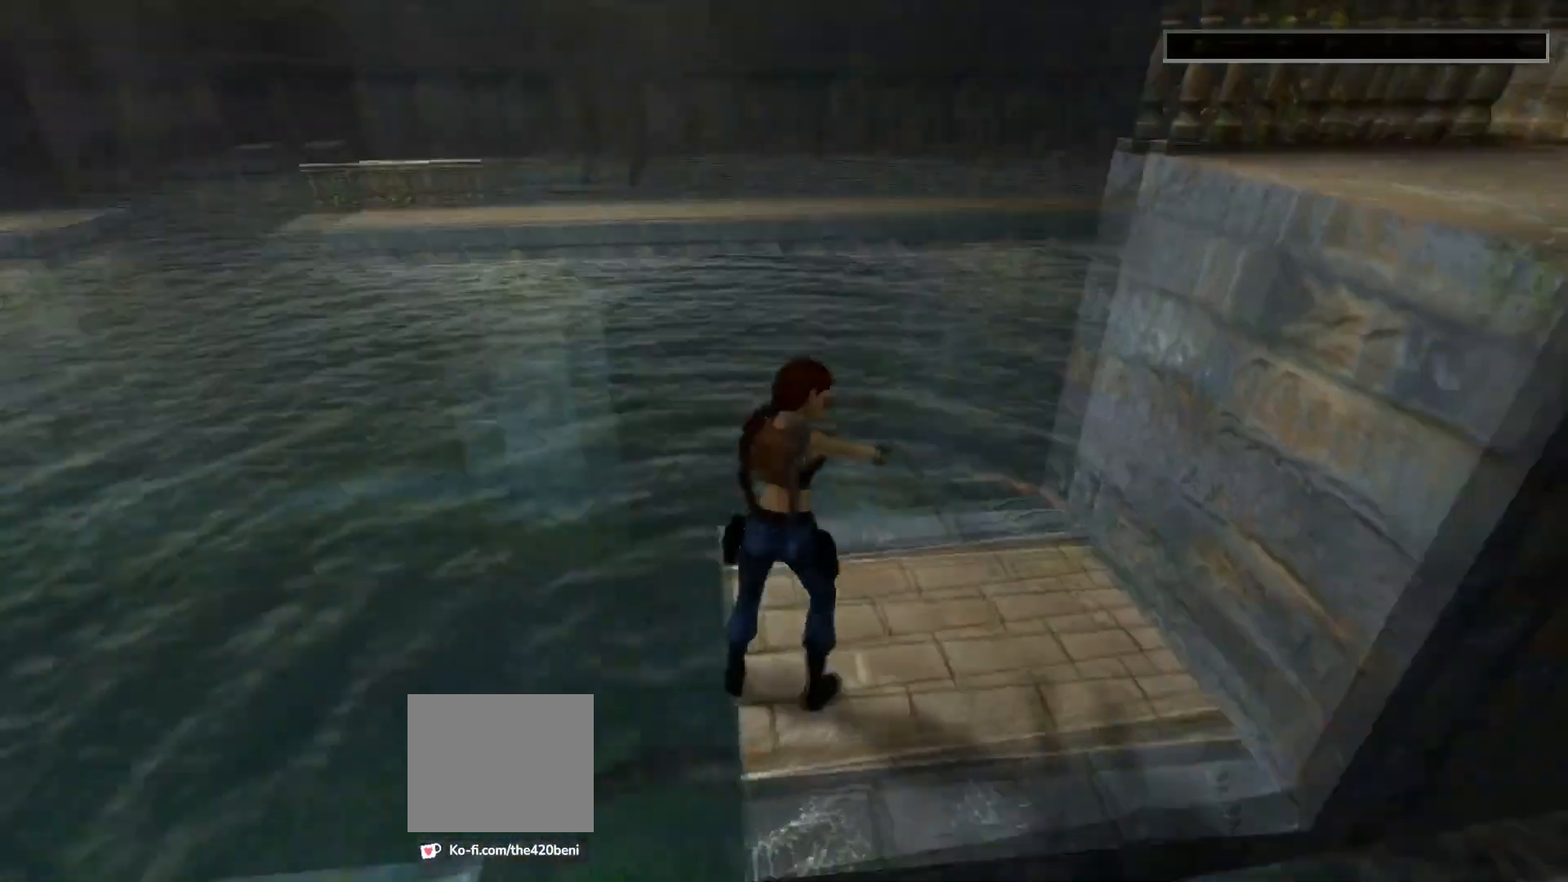
{"dt_ms": 501, "buttons": ["L1"], "events": [[100, "DPAD_RIGHT", "up"]]}
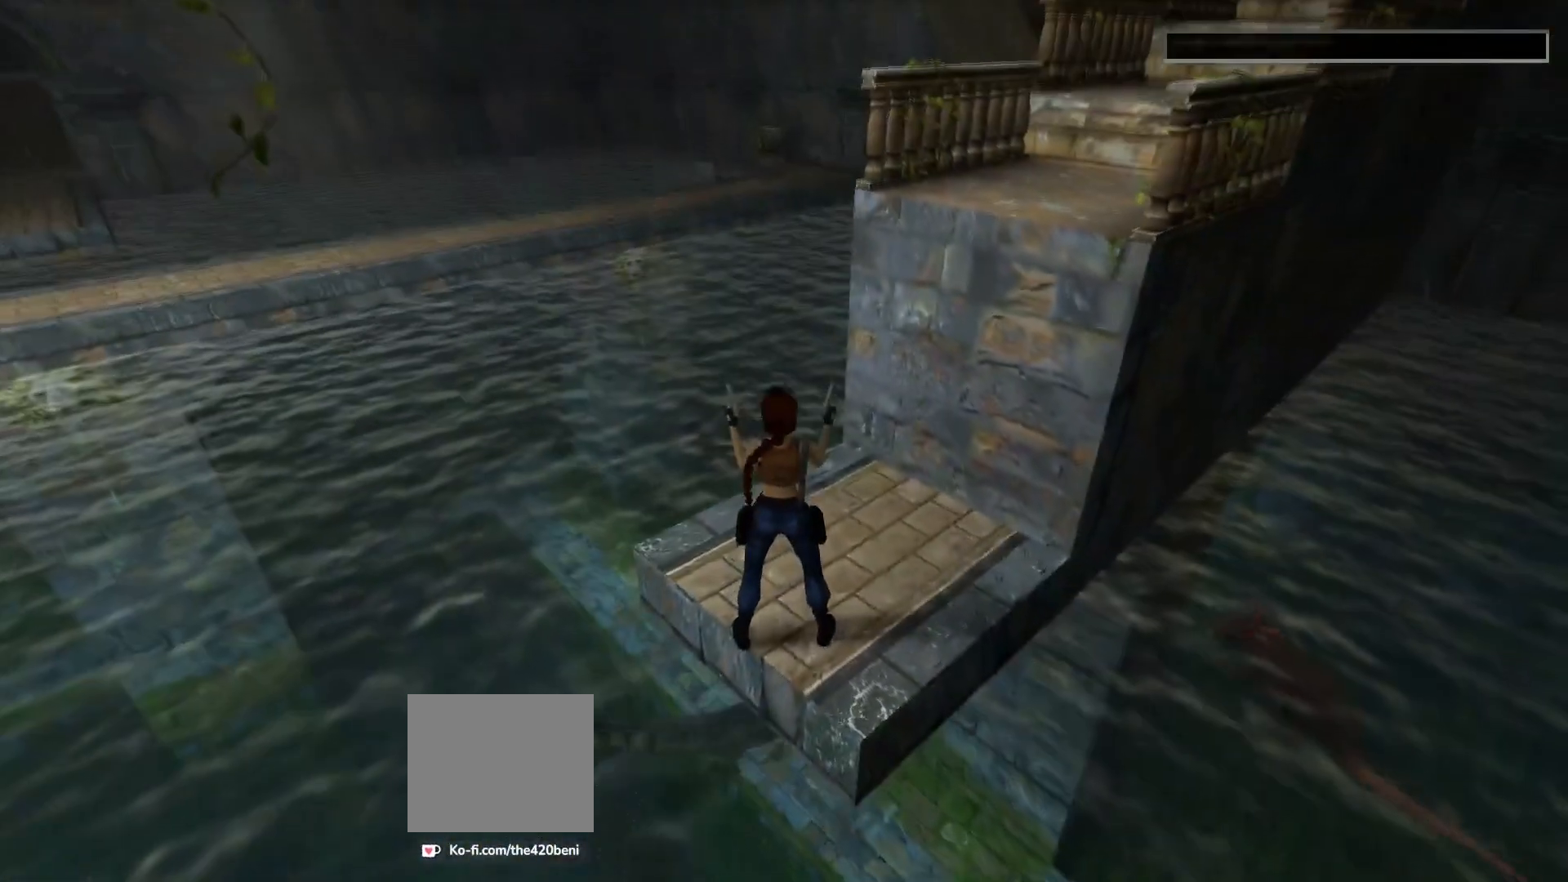
{"dt_ms": 500, "buttons": ["DPAD_RIGHT"], "events": [[400, "L1", "up"], [500, "DPAD_RIGHT", "down"]]}
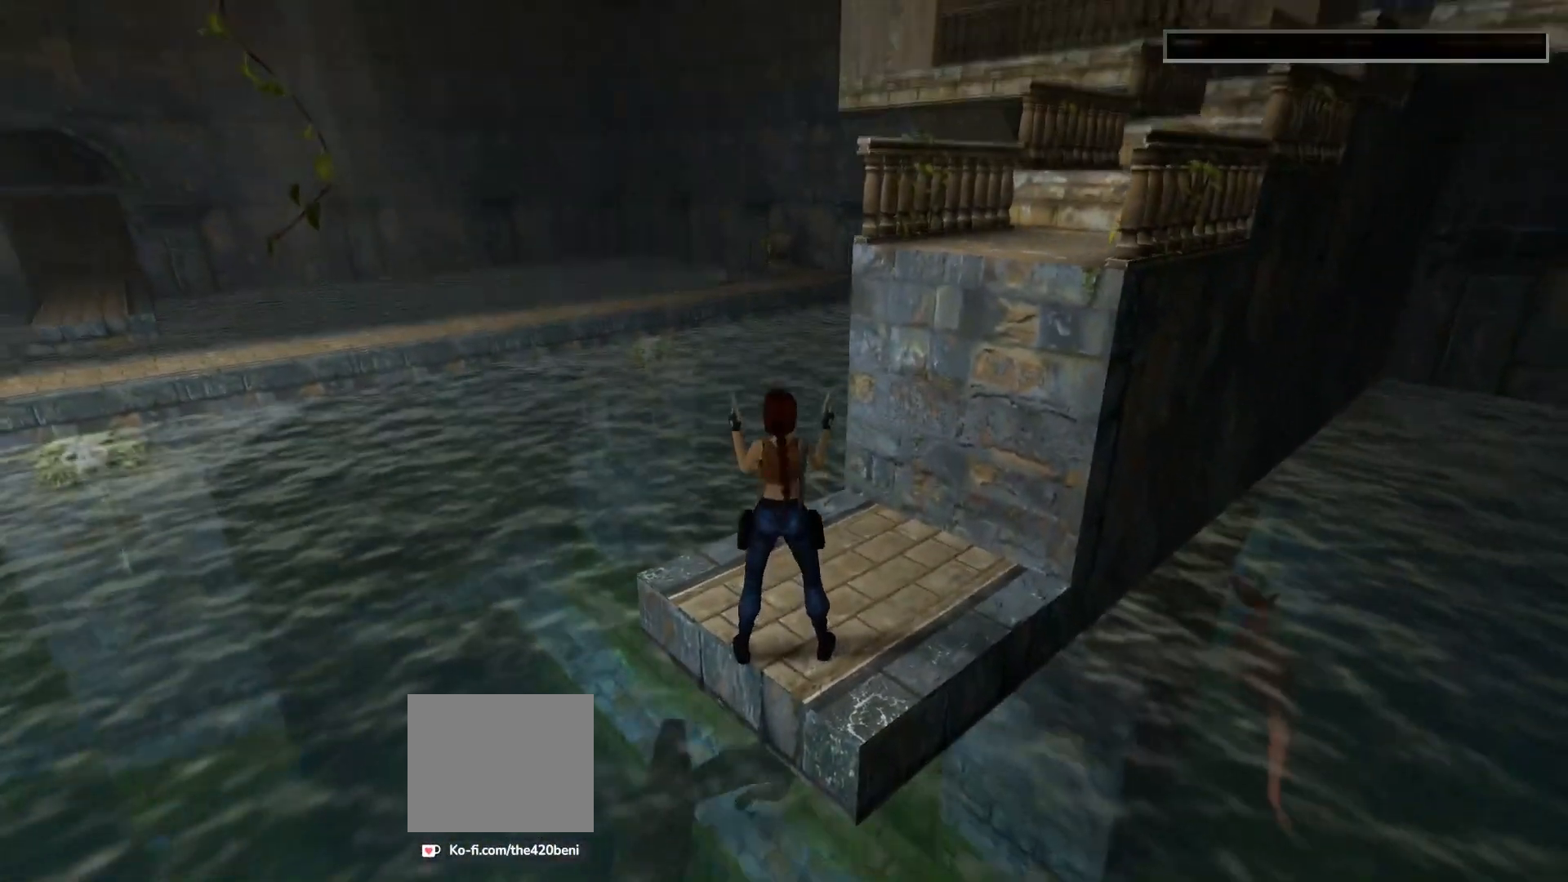
{"dt_ms": 500, "buttons": ["CIRCLE", "DPAD_RIGHT"], "events": [[500, "CIRCLE", "down"]]}
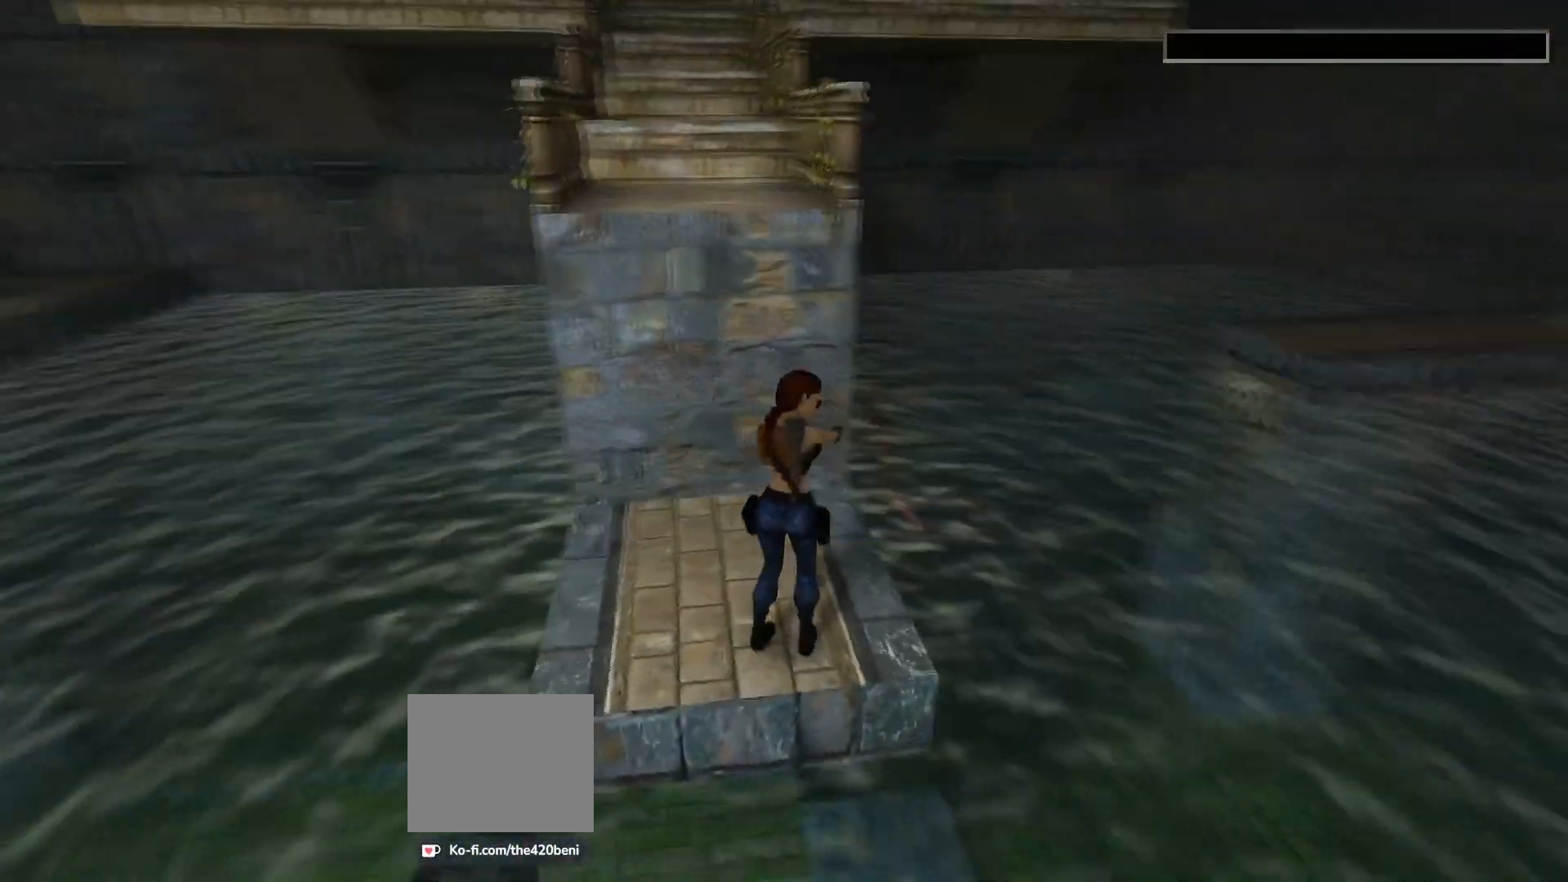
{"dt_ms": 501, "buttons": ["DPAD_UP"], "events": [[67, "CIRCLE", "up"], [101, "DPAD_RIGHT", "up"], [334, "DPAD_UP", "down"]]}
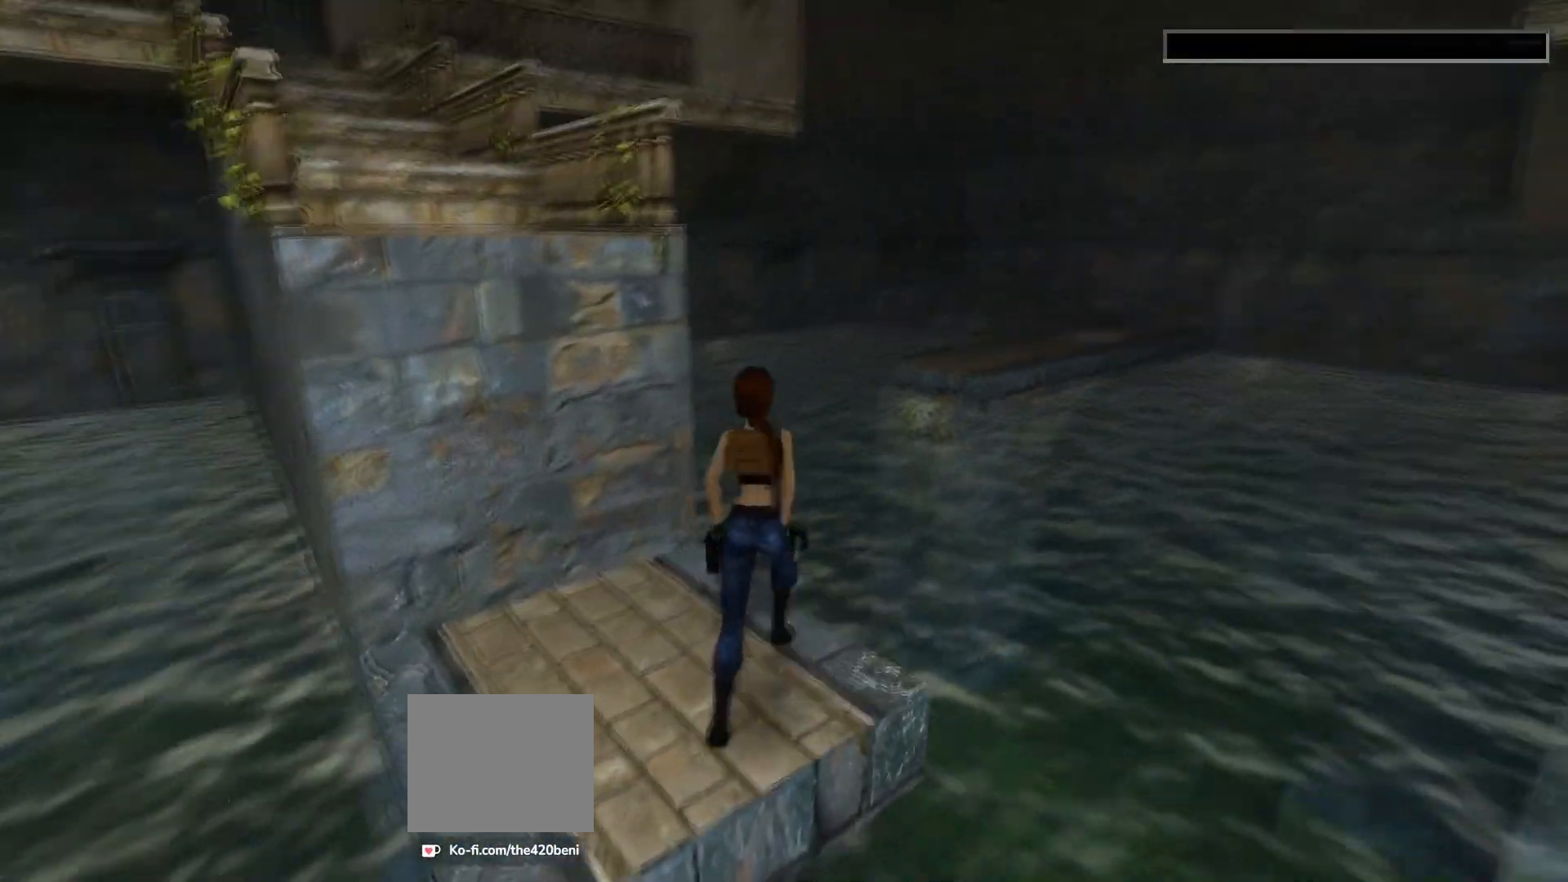
{"dt_ms": 501, "buttons": ["DPAD_UP"]}
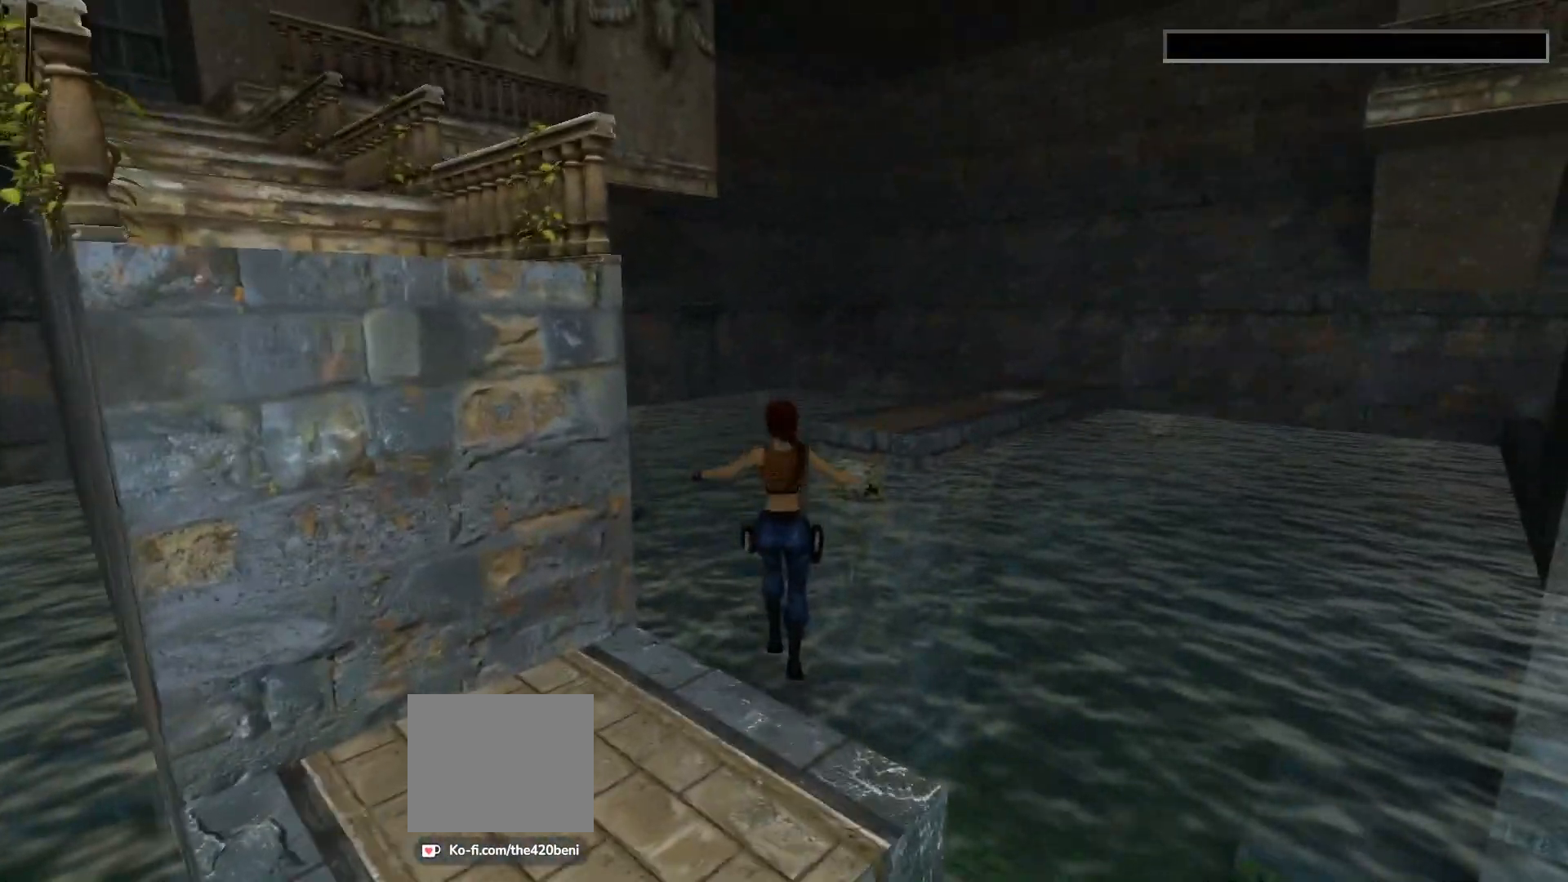
{"dt_ms": 1000, "buttons": ["SQUARE", "DPAD_DOWN", "DPAD_RIGHT"]}